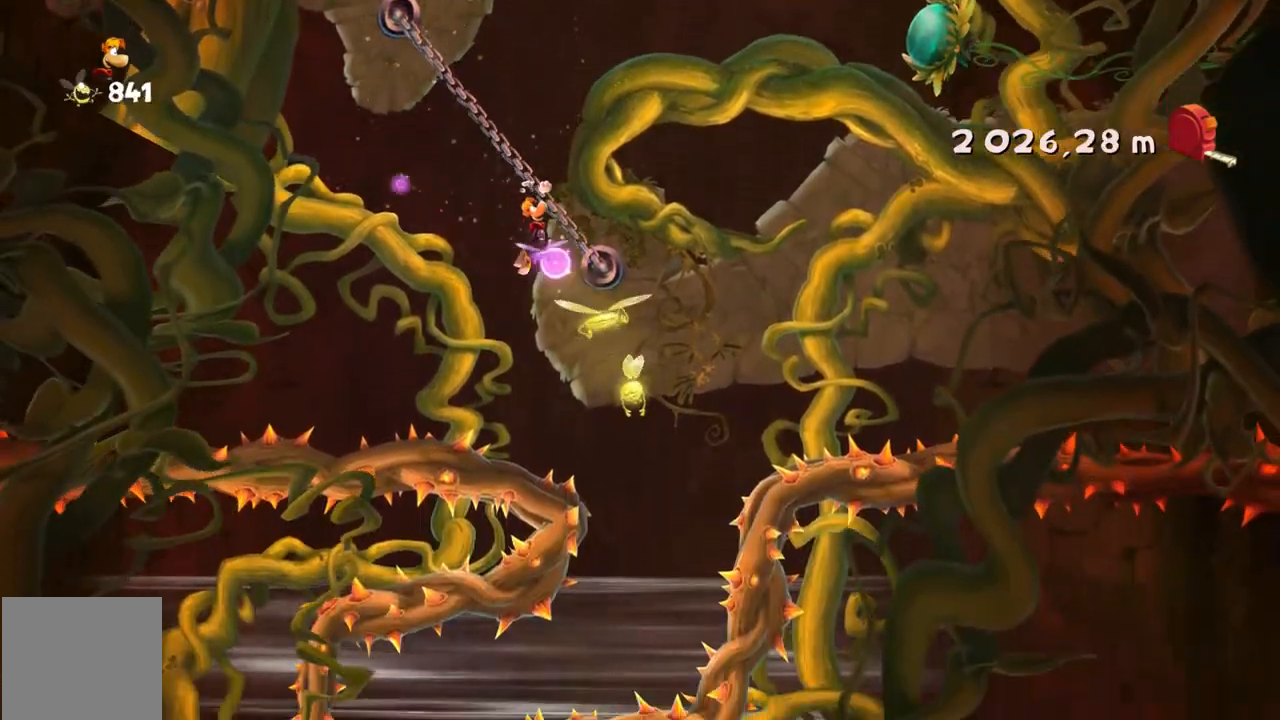
Gameplay with a controller (Xbox layout); each line is a JSON object with the inputs held at the frame after it. "events" lists button and stick changes between this image and that frame as [ms after this image, input, new state], when the widget could be followed in between. Not read: HOME L3 R3.
{"buttons": [], "left_stick": "left", "right_stick": "center", "events": [[134, "left_stick", "down"], [300, "left_stick", "left"]]}
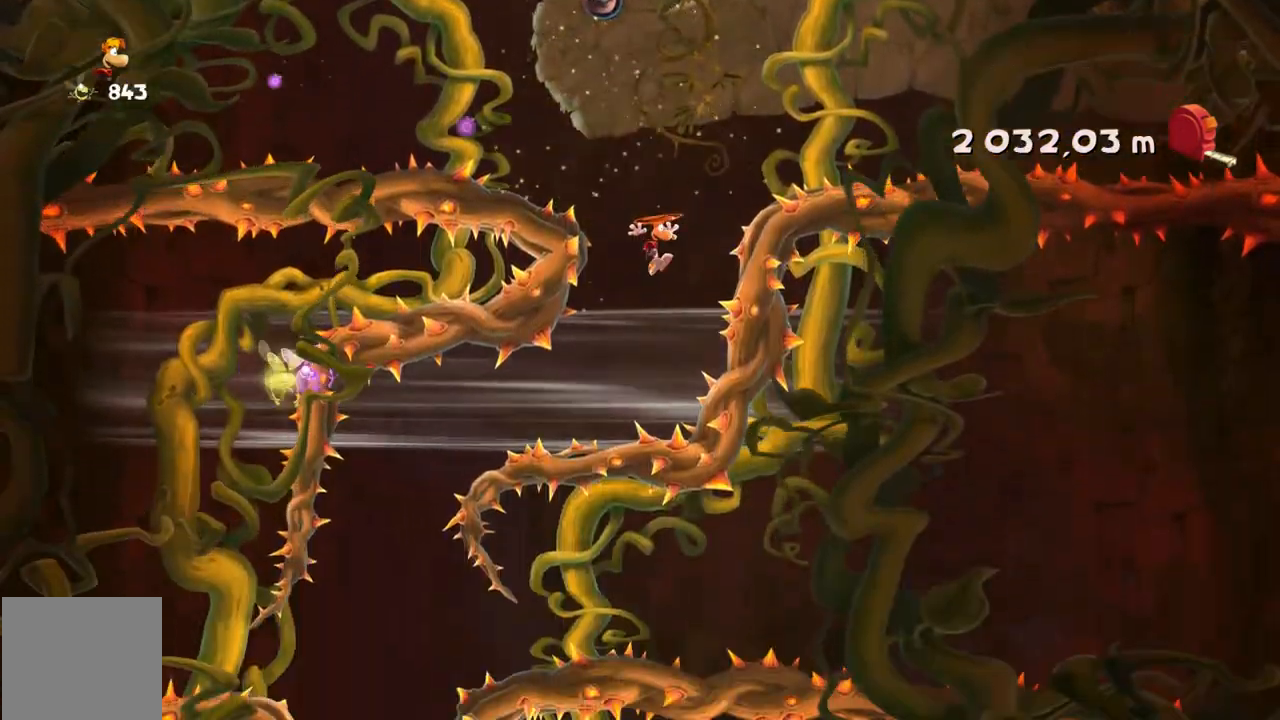
{"buttons": [], "left_stick": "center", "right_stick": "center", "events": [[66, "left_stick", "up-left"], [133, "DPAD_DOWN", "down"], [166, "B", "down"], [233, "DPAD_DOWN", "up"], [233, "left_stick", "center"], [267, "B", "up"], [300, "left_stick", "left"], [333, "DPAD_DOWN", "down"], [367, "A", "down"], [367, "R2", "down"], [433, "A", "up"], [433, "DPAD_DOWN", "up"], [433, "R2", "up"], [467, "left_stick", "center"]]}
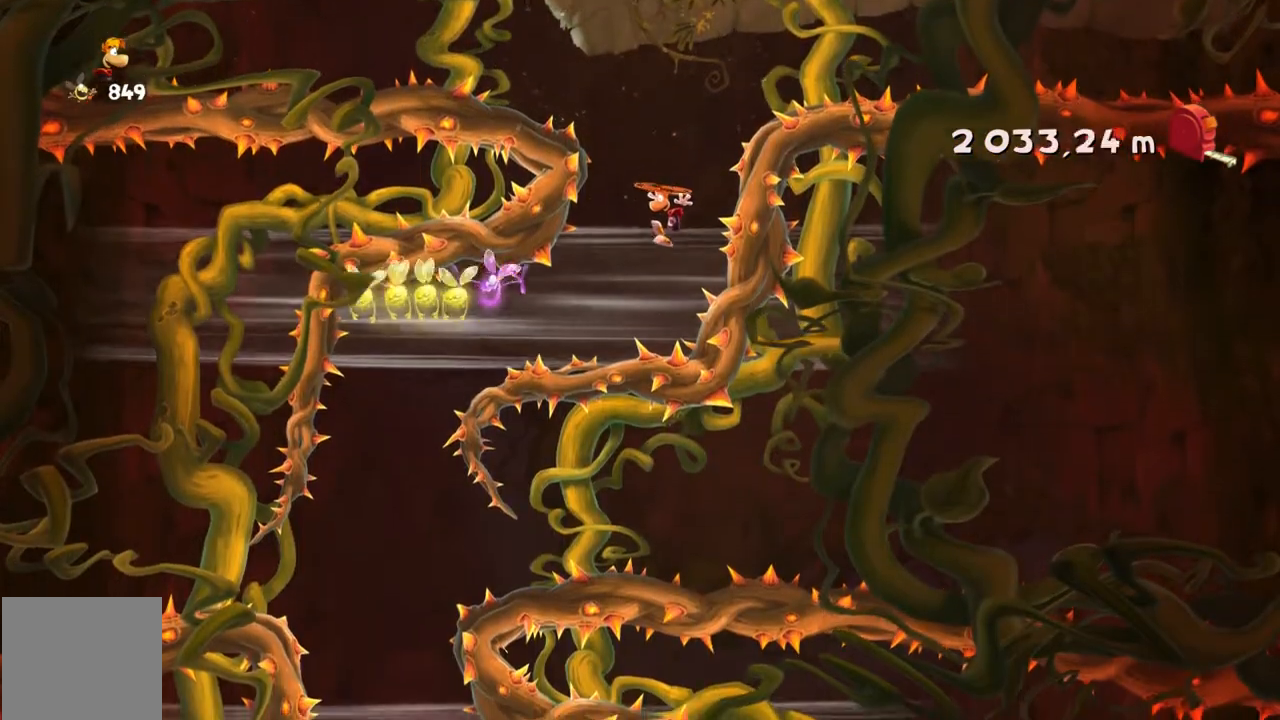
{"buttons": [], "left_stick": "right", "right_stick": "center", "events": [[200, "left_stick", "right"], [334, "left_stick", "center"], [400, "left_stick", "right"]]}
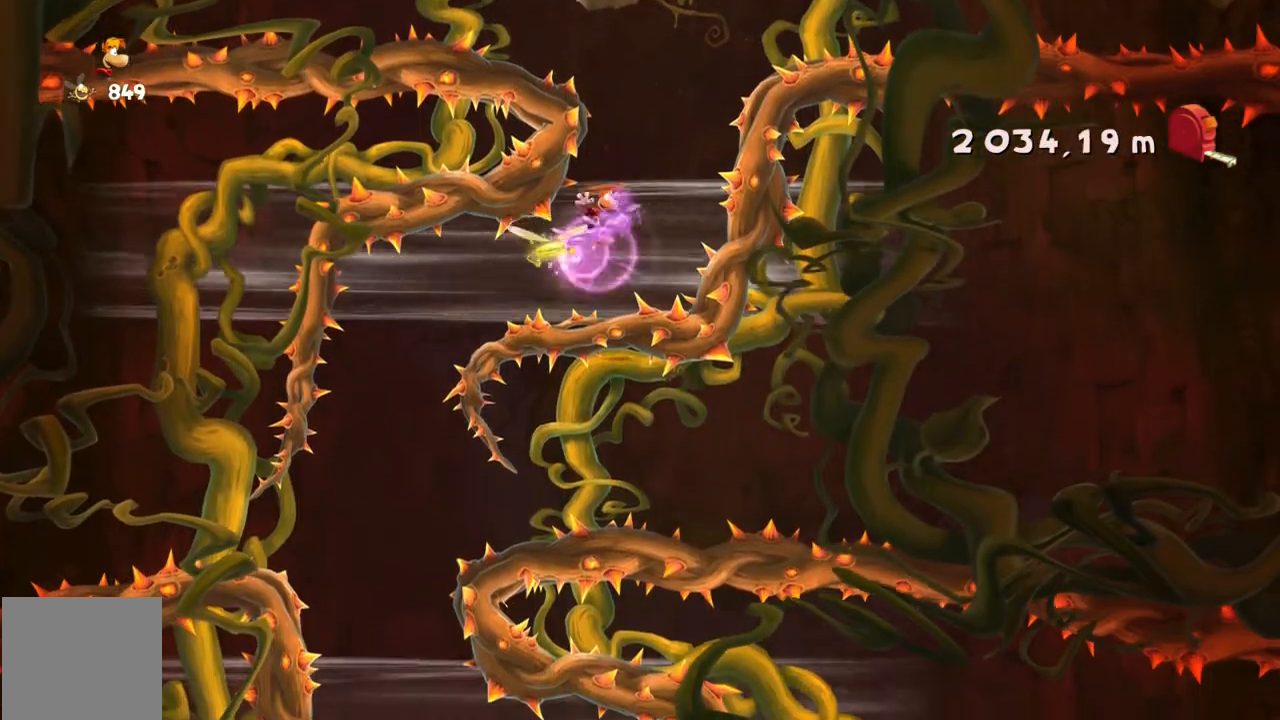
{"buttons": ["R2"], "left_stick": "center", "right_stick": "center", "events": [[200, "left_stick", "center"], [433, "R2", "down"], [433, "left_stick", "right"], [500, "left_stick", "center"]]}
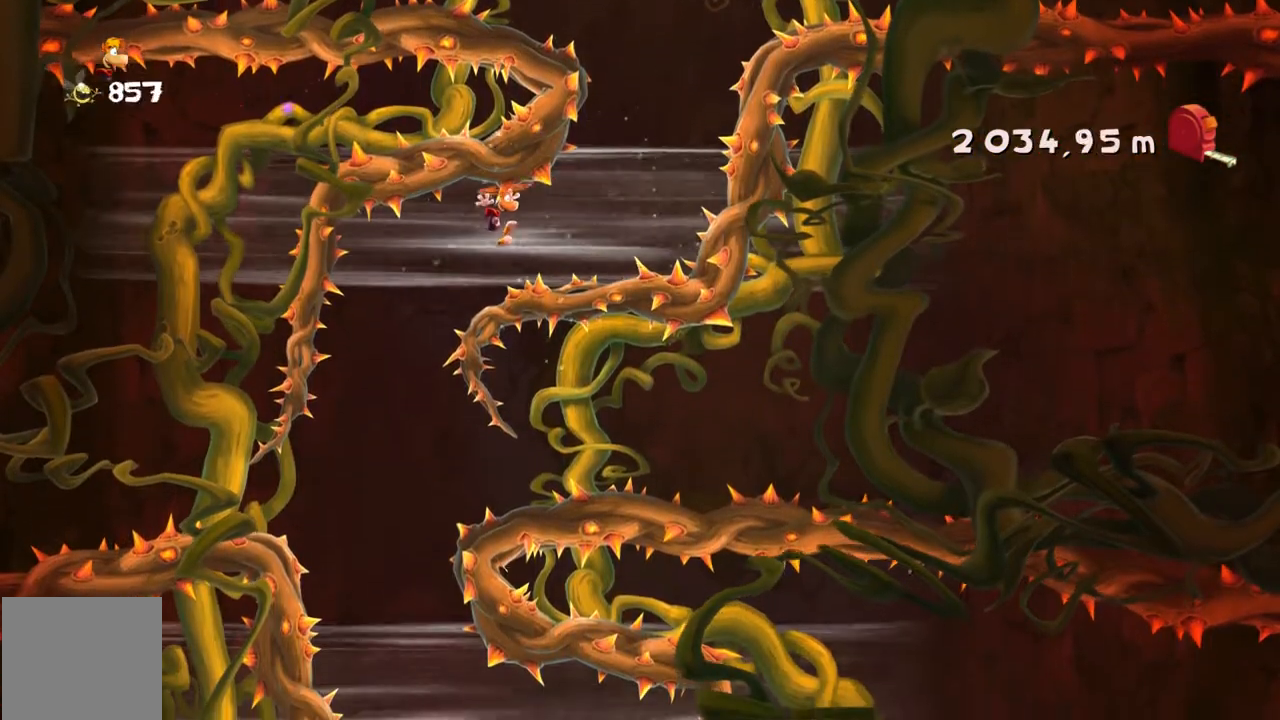
{"buttons": [], "left_stick": "right", "right_stick": "center"}
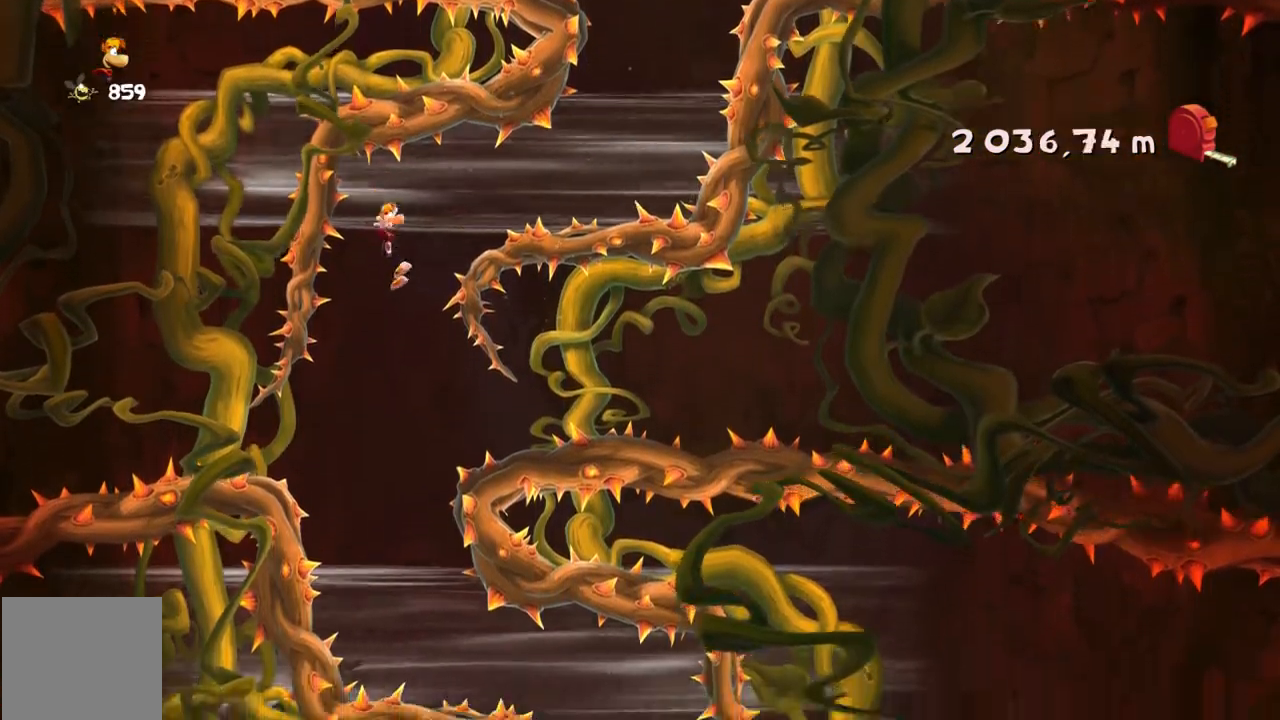
{"buttons": [], "left_stick": "left", "right_stick": "center", "events": [[100, "left_stick", "center"], [267, "left_stick", "left"], [400, "SELECT", "down"], [500, "SELECT", "up"]]}
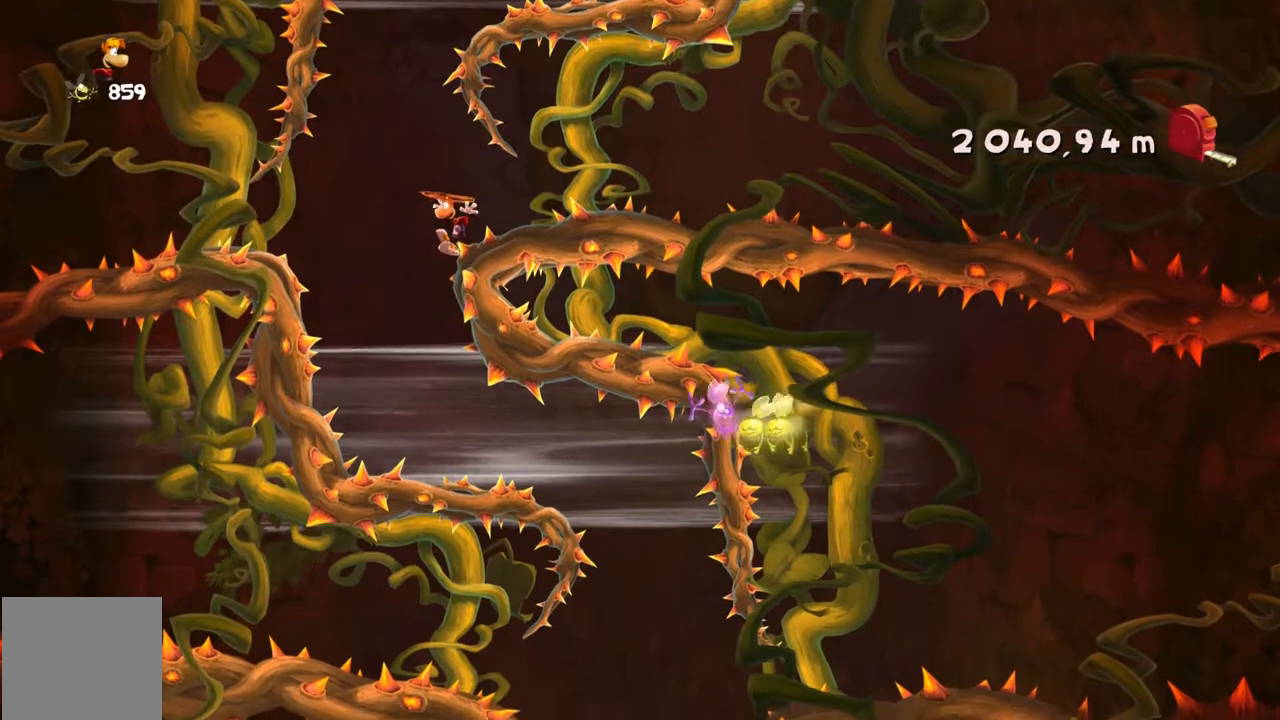
{"buttons": ["DPAD_DOWN", "START"], "left_stick": "center", "right_stick": "center", "events": [[434, "DPAD_DOWN", "down"], [467, "START", "down"], [467, "left_stick", "center"]]}
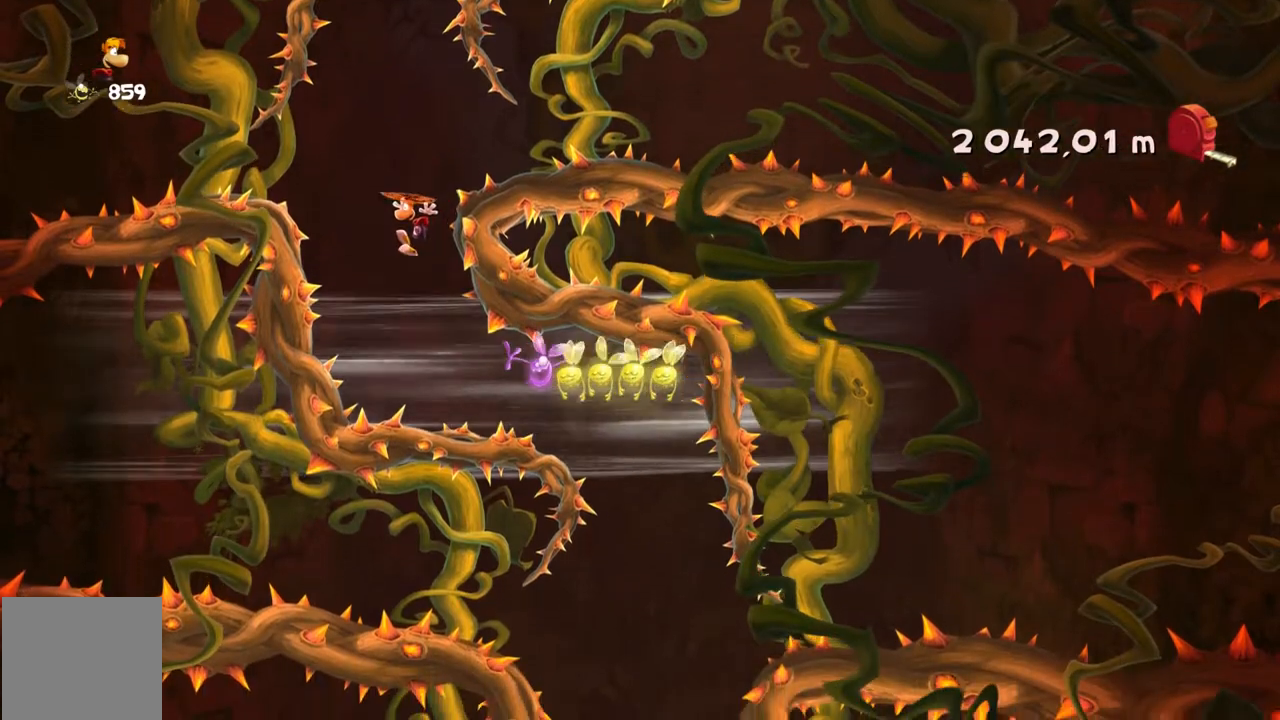
{"buttons": [], "left_stick": "center", "right_stick": "center", "events": [[33, "DPAD_DOWN", "up"], [33, "START", "up"], [33, "left_stick", "up-left"], [133, "SELECT", "down"], [233, "SELECT", "up"], [267, "left_stick", "center"]]}
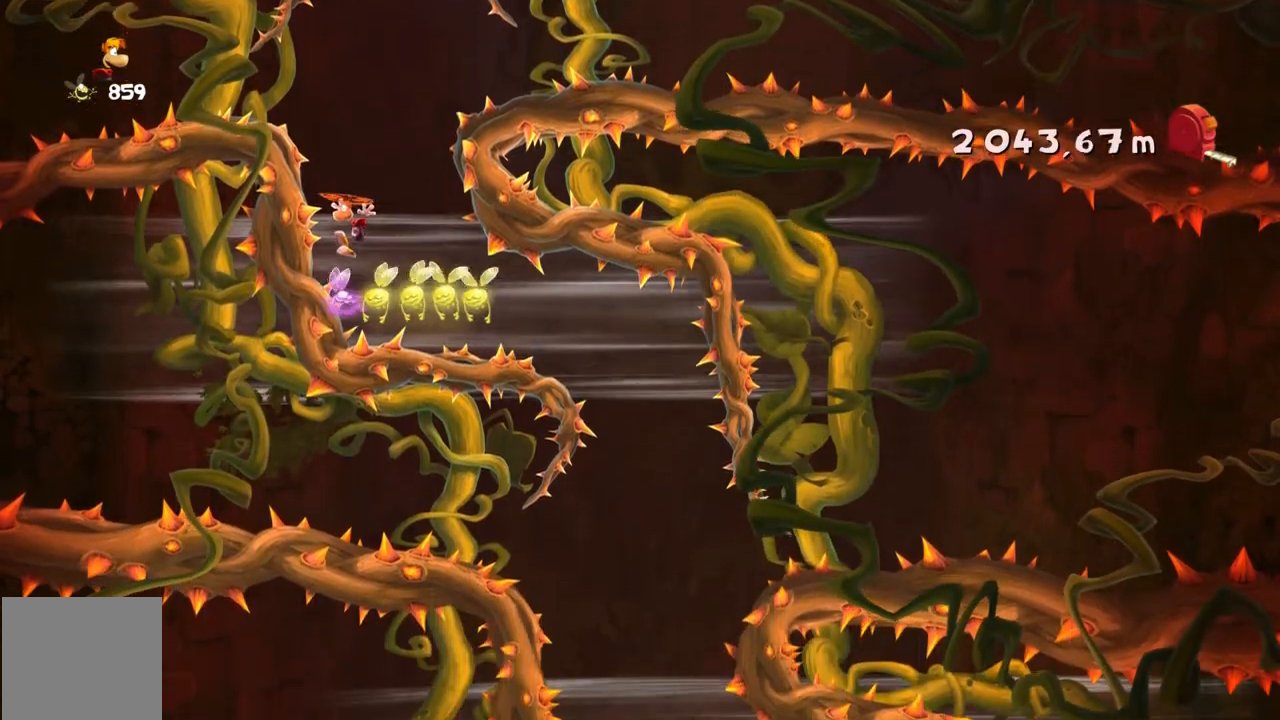
{"buttons": [], "left_stick": "center", "right_stick": "center", "events": [[200, "left_stick", "right"], [267, "left_stick", "center"]]}
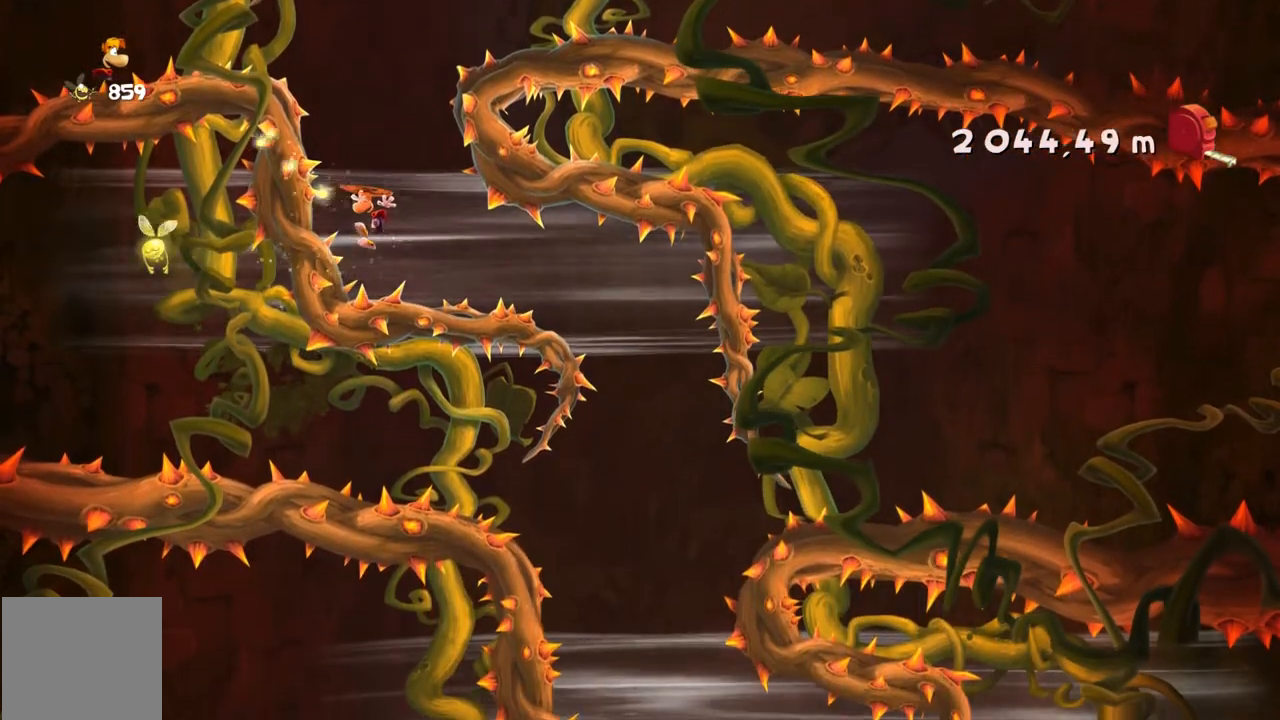
{"buttons": [], "left_stick": "center", "right_stick": "center", "events": []}
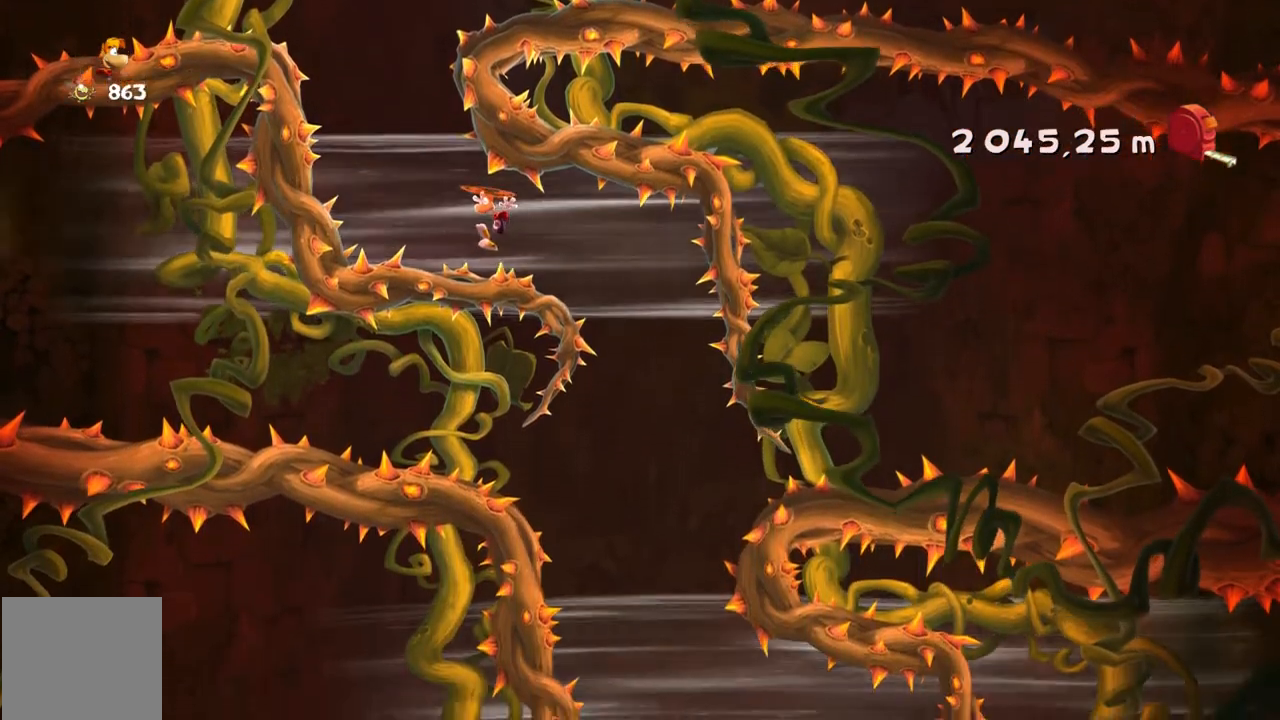
{"buttons": [], "left_stick": "left", "right_stick": "center", "events": [[233, "left_stick", "left"]]}
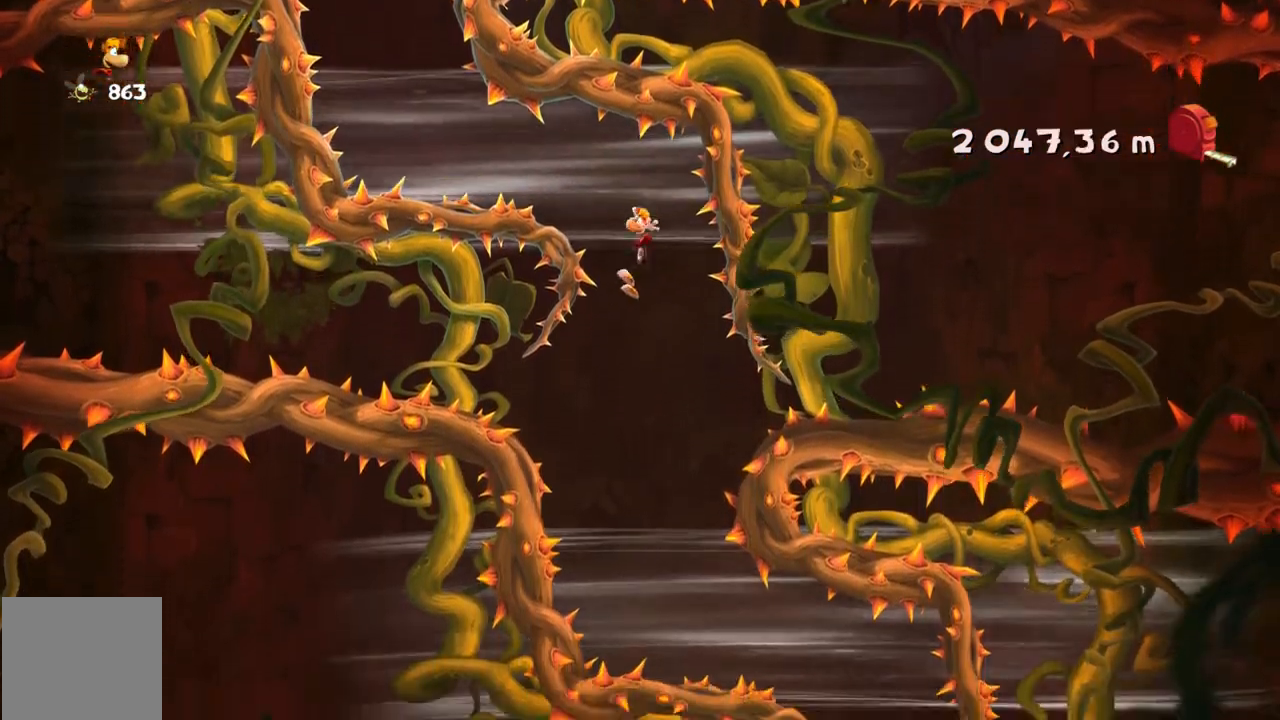
{"buttons": [], "left_stick": "up-left", "right_stick": "center", "events": [[100, "left_stick", "center"], [501, "left_stick", "up-left"]]}
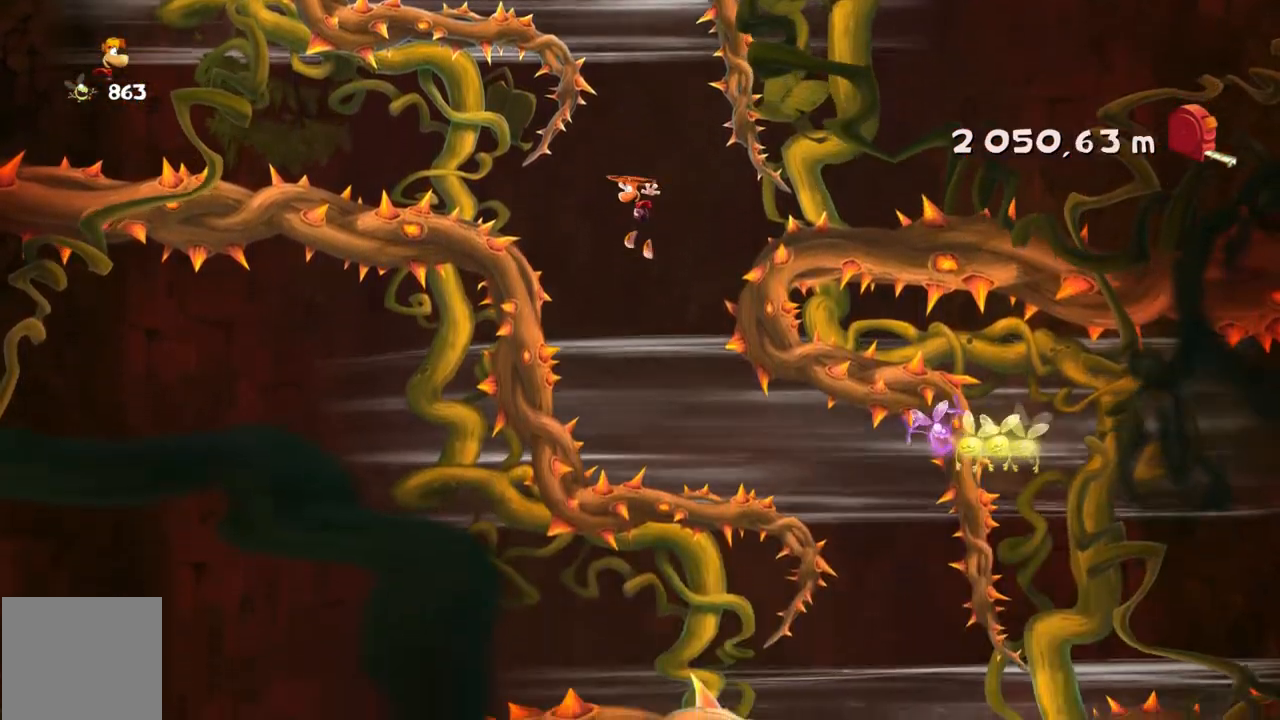
{"buttons": [], "left_stick": "center", "right_stick": "center", "events": [[200, "left_stick", "center"], [267, "left_stick", "up-left"], [434, "left_stick", "center"]]}
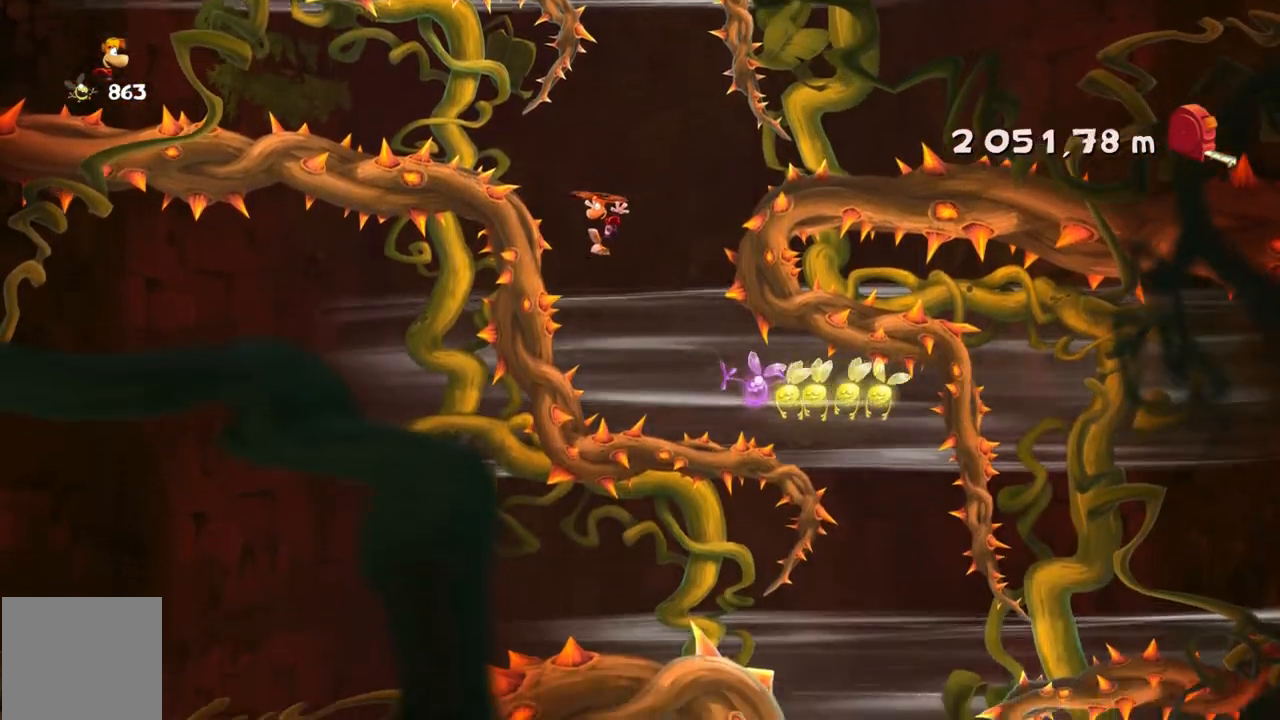
{"buttons": [], "left_stick": "center", "right_stick": "center", "events": [[100, "left_stick", "right"], [301, "left_stick", "center"]]}
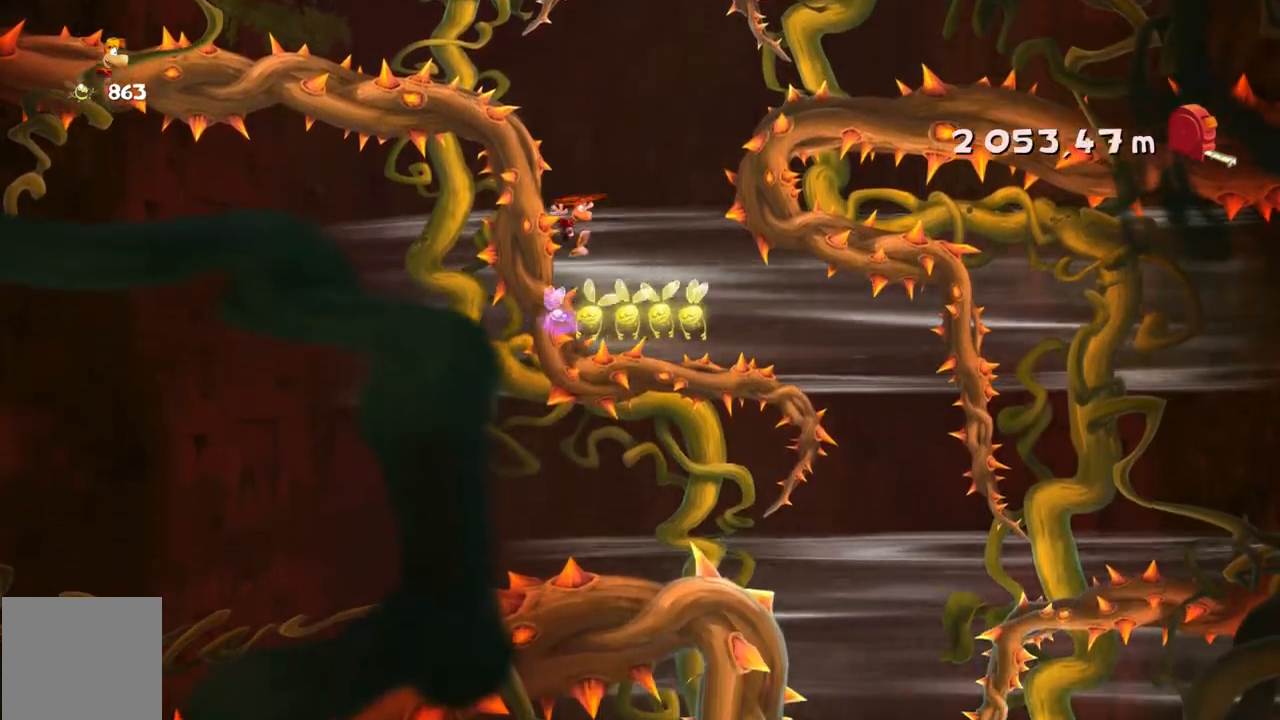
{"buttons": [], "left_stick": "center", "right_stick": "center", "events": []}
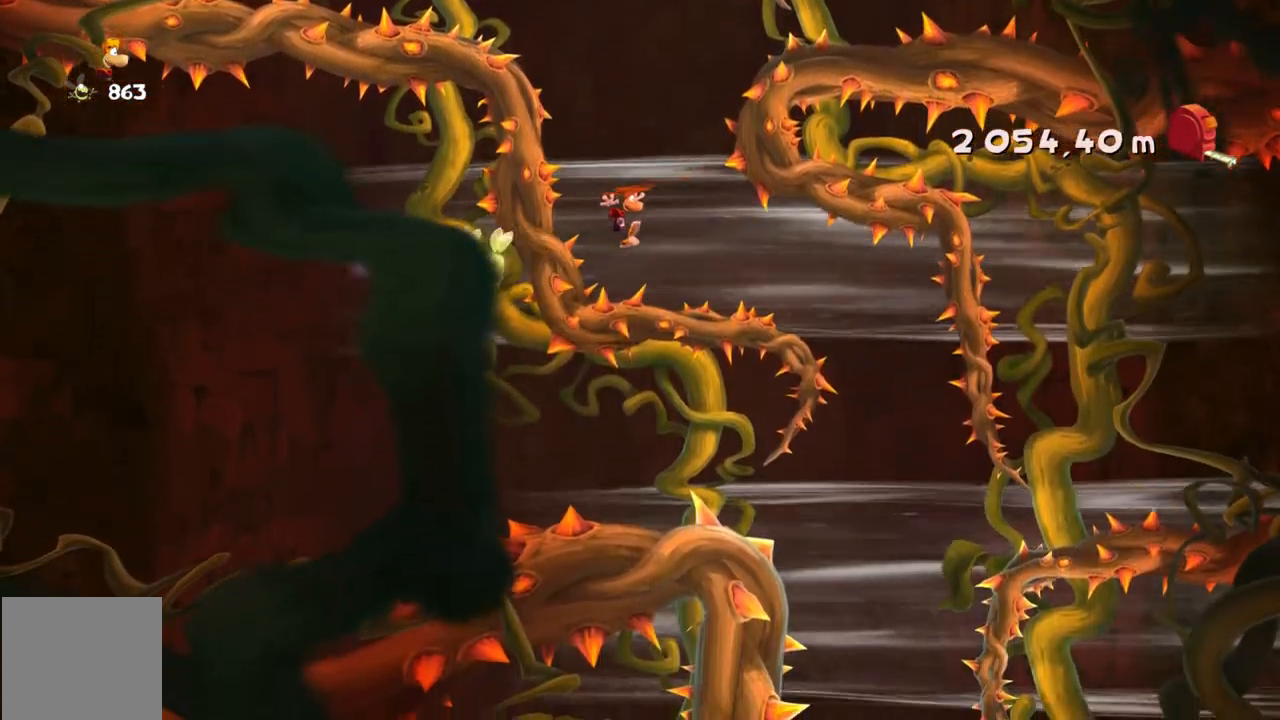
{"buttons": [], "left_stick": "center", "right_stick": "center", "events": []}
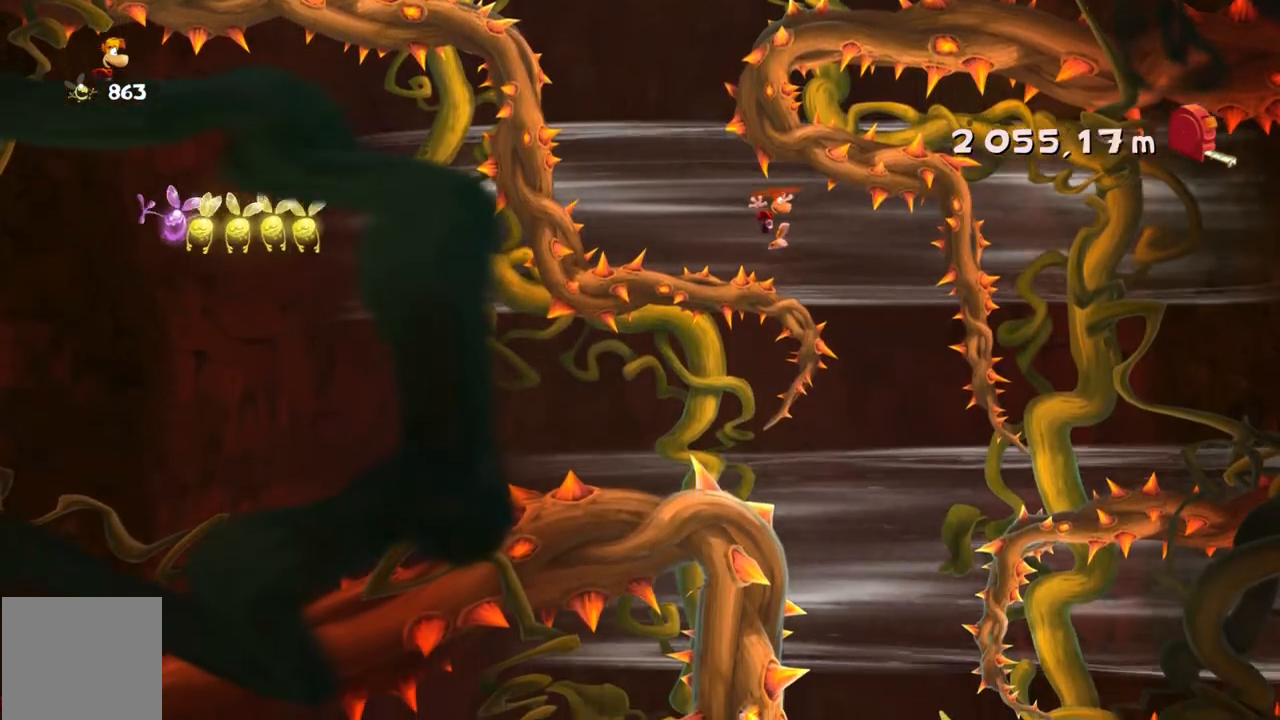
{"buttons": [], "left_stick": "up-left", "right_stick": "center", "events": [[100, "DPAD_DOWN", "down"], [133, "left_stick", "left"], [167, "DPAD_DOWN", "up"], [267, "R1", "down"], [333, "R1", "up"], [367, "A", "down"], [434, "A", "up"], [434, "left_stick", "up-left"]]}
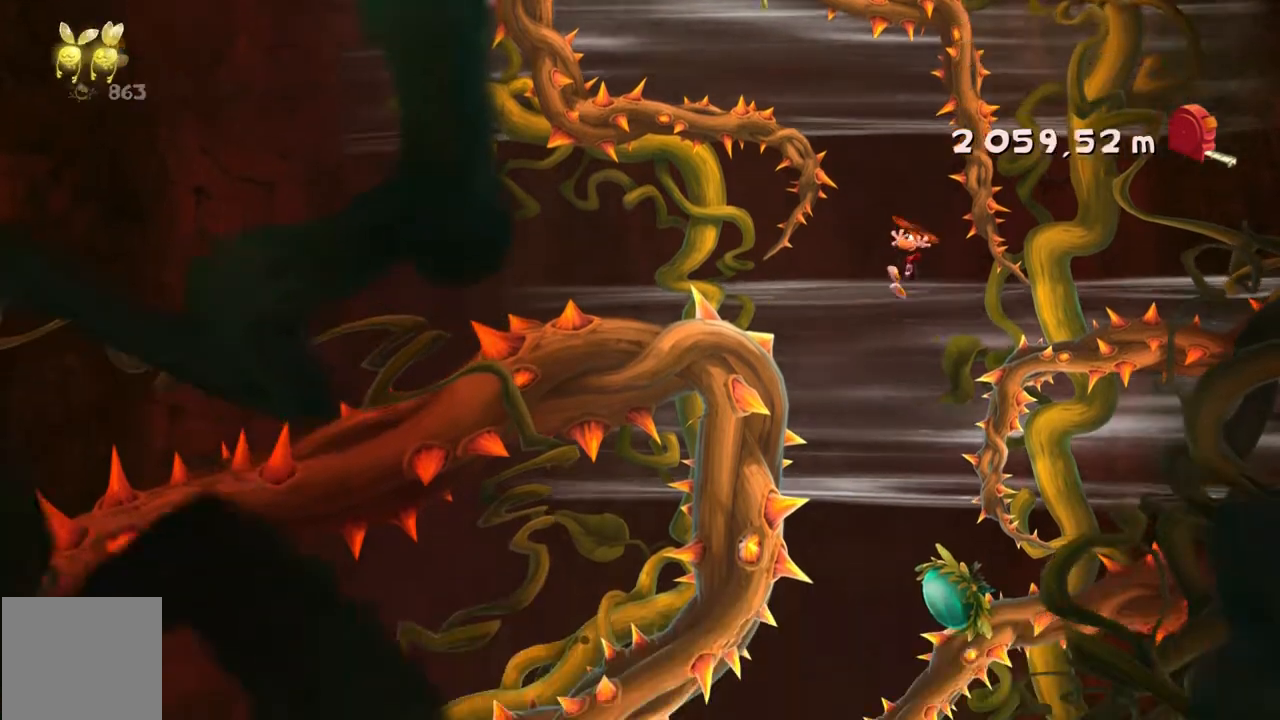
{"buttons": [], "left_stick": "up-left", "right_stick": "center", "events": [[134, "left_stick", "center"], [200, "left_stick", "up-left"], [401, "left_stick", "center"], [467, "left_stick", "up-left"]]}
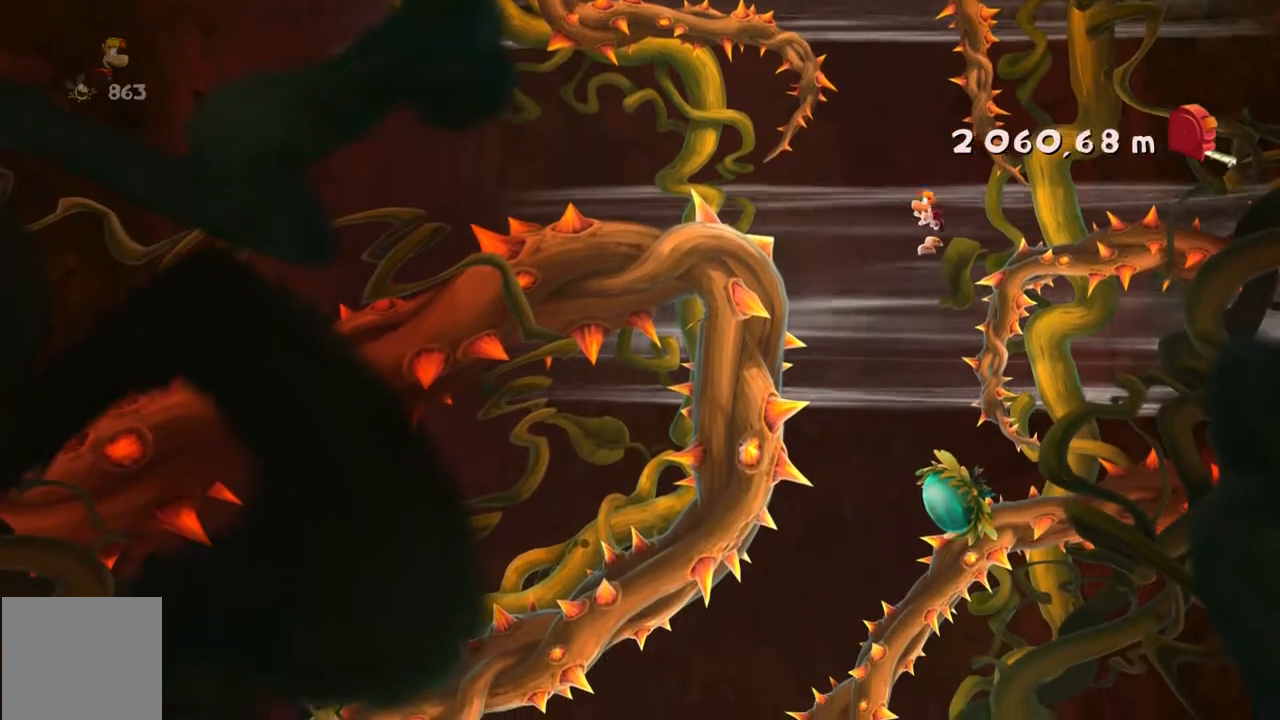
{"buttons": [], "left_stick": "right", "right_stick": "center", "events": [[200, "left_stick", "center"], [333, "left_stick", "right"]]}
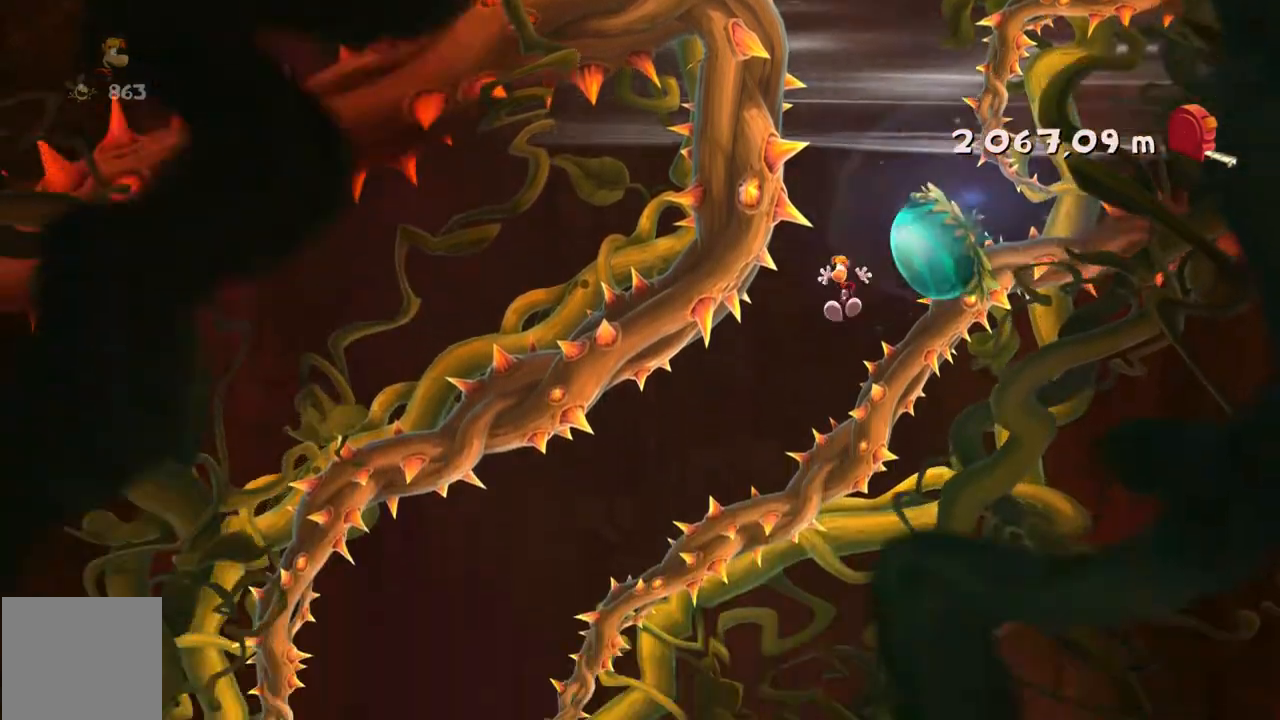
{"buttons": [], "left_stick": "right", "right_stick": "center", "events": [[134, "left_stick", "center"], [267, "SELECT", "down"], [334, "SELECT", "up"], [501, "left_stick", "right"]]}
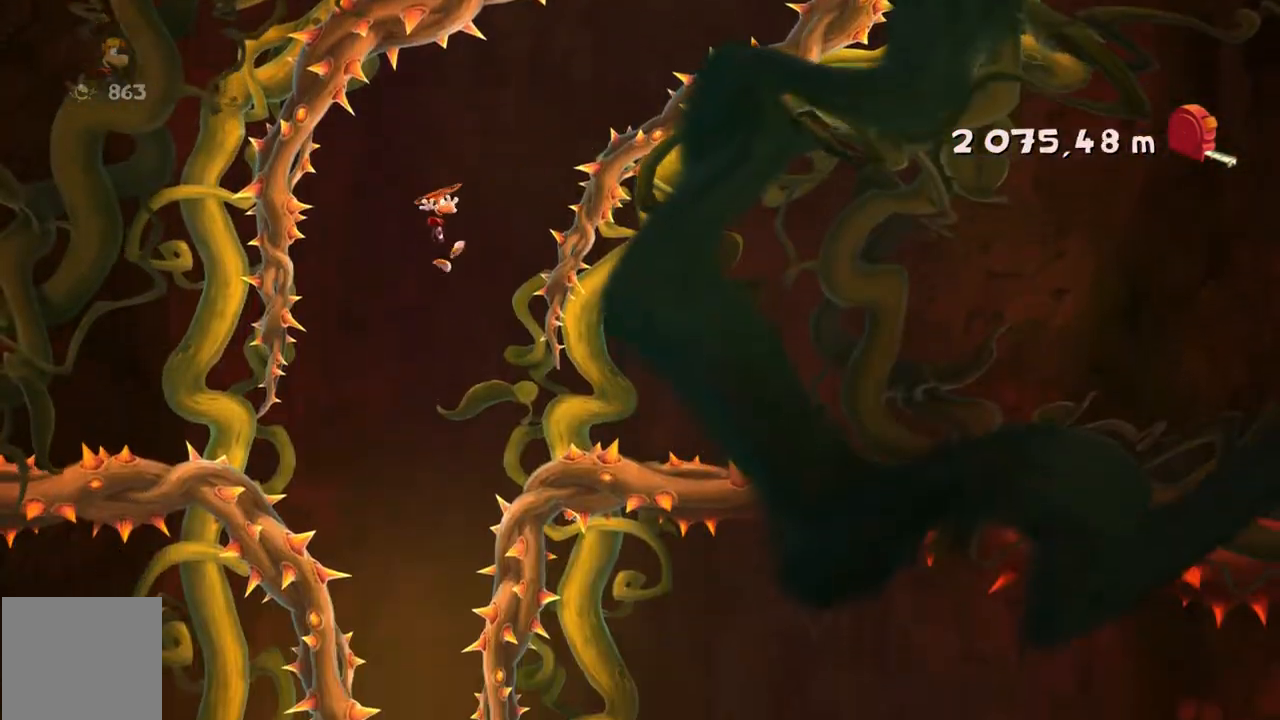
{"buttons": [], "left_stick": "right", "right_stick": "center", "events": []}
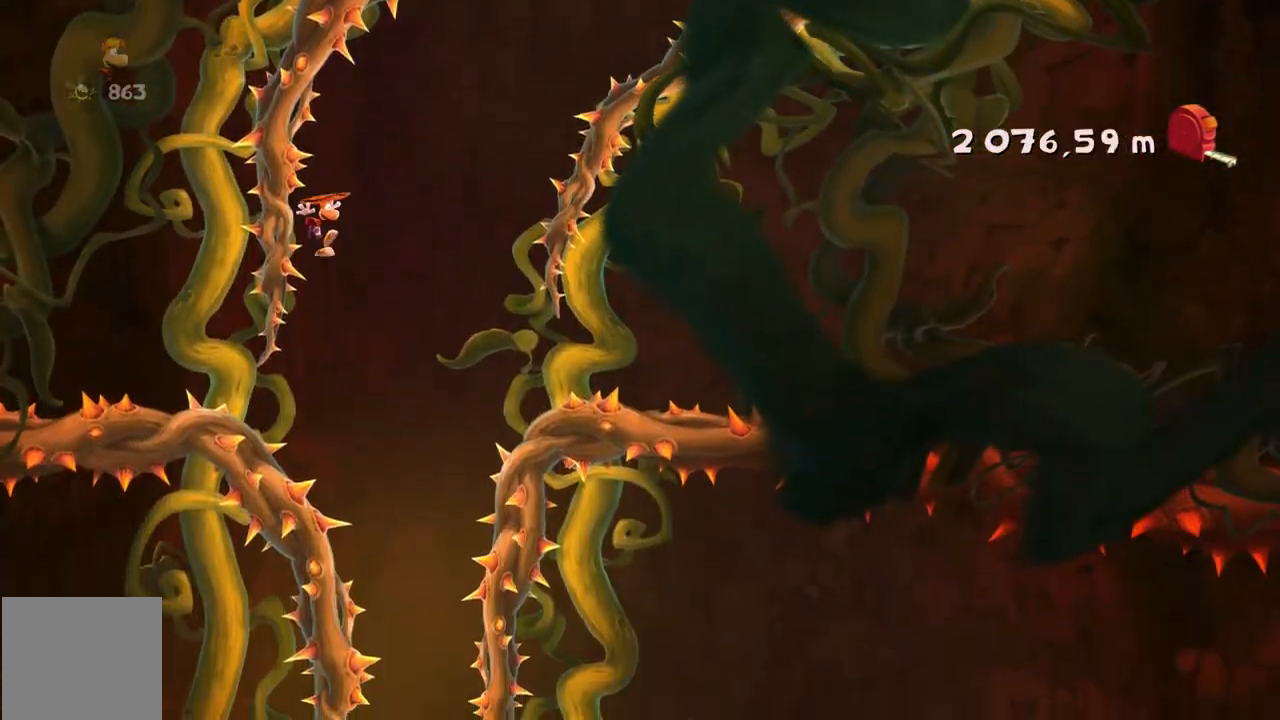
{"buttons": [], "left_stick": "left", "right_stick": "center", "events": [[334, "left_stick", "center"], [467, "left_stick", "left"]]}
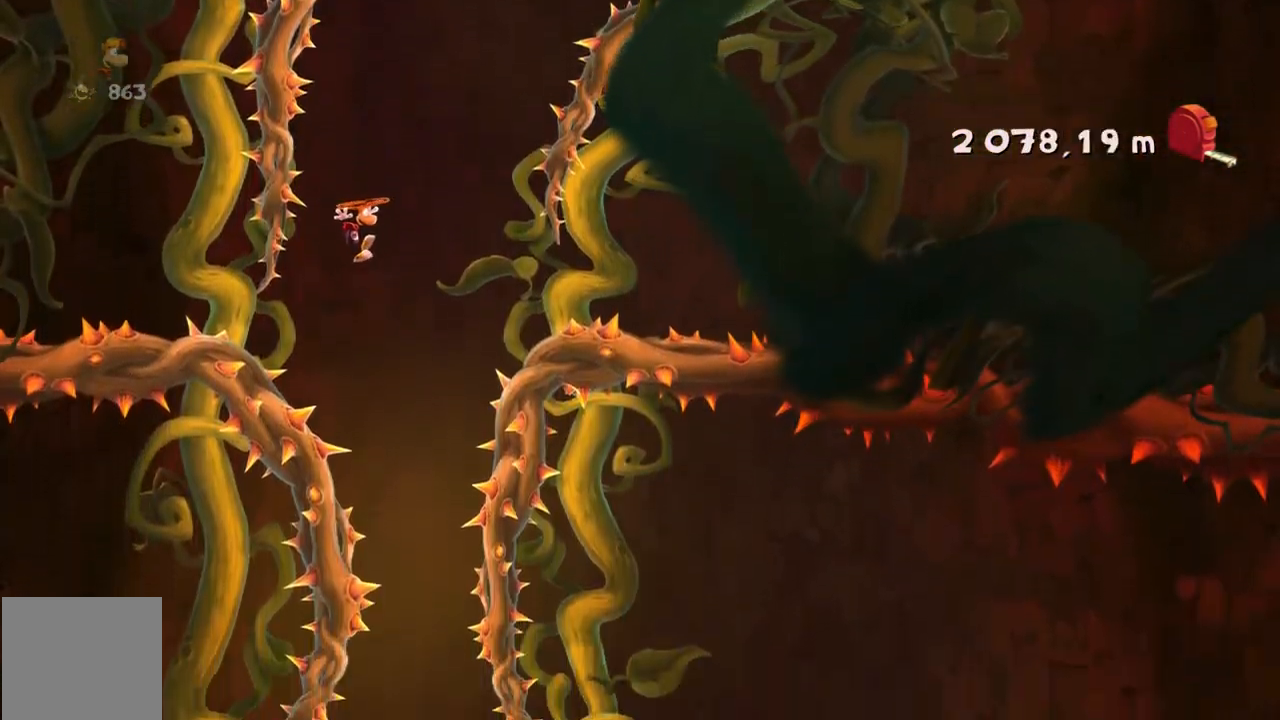
{"buttons": [], "left_stick": "center", "right_stick": "center", "events": [[267, "left_stick", "center"]]}